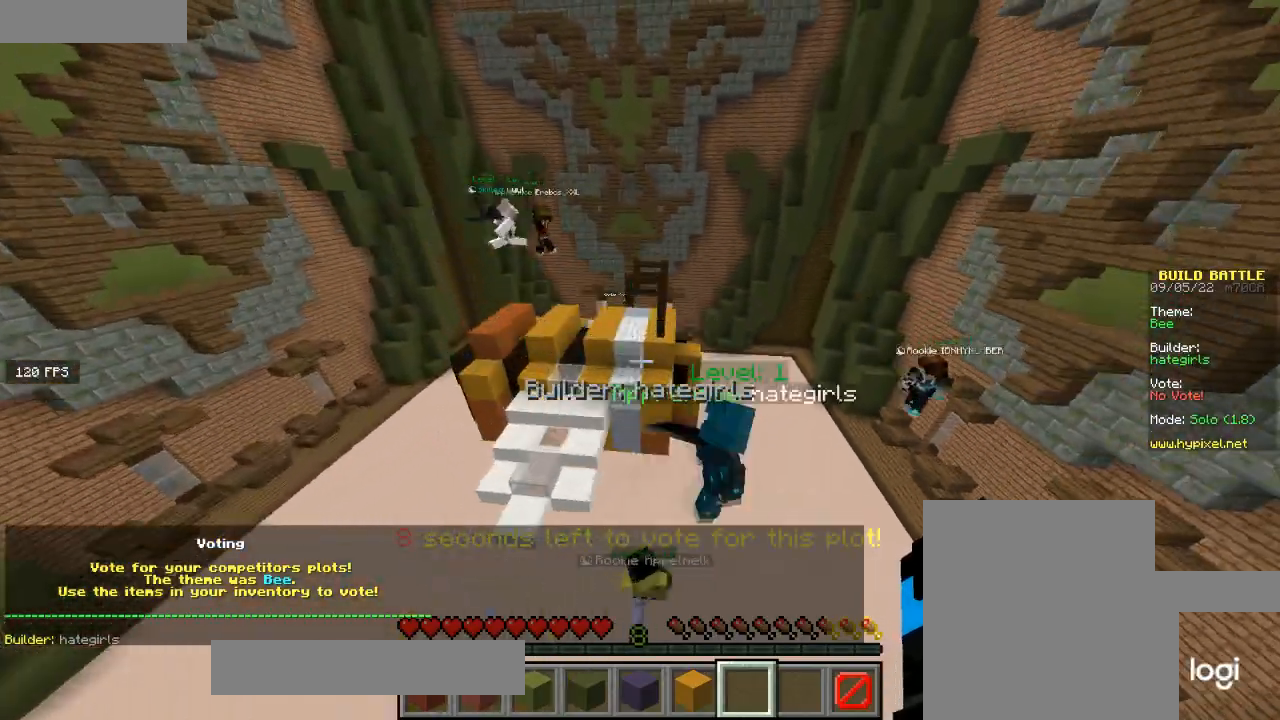
Gameplay with keyboard and mouse; each line is a JSON object with the keys and mouse buttons held at the frame after it. "events" lists presses ("down") and releases ("up") of "a", "d", "s", "w", "mouse_left" and "mouse_right" between this image and that frame as [ms after this image, input, new state], when the widget could be followed in between. "mouse_left", "mouse_right" = the "left", "right" buttons of the "mouse" list. No other keys are recorded. Fast repeated clicks can show as one long hold. Mouse movement is not recorded.
{"keys": ["w"], "mouse": [], "events": [[33, "w", "down"]]}
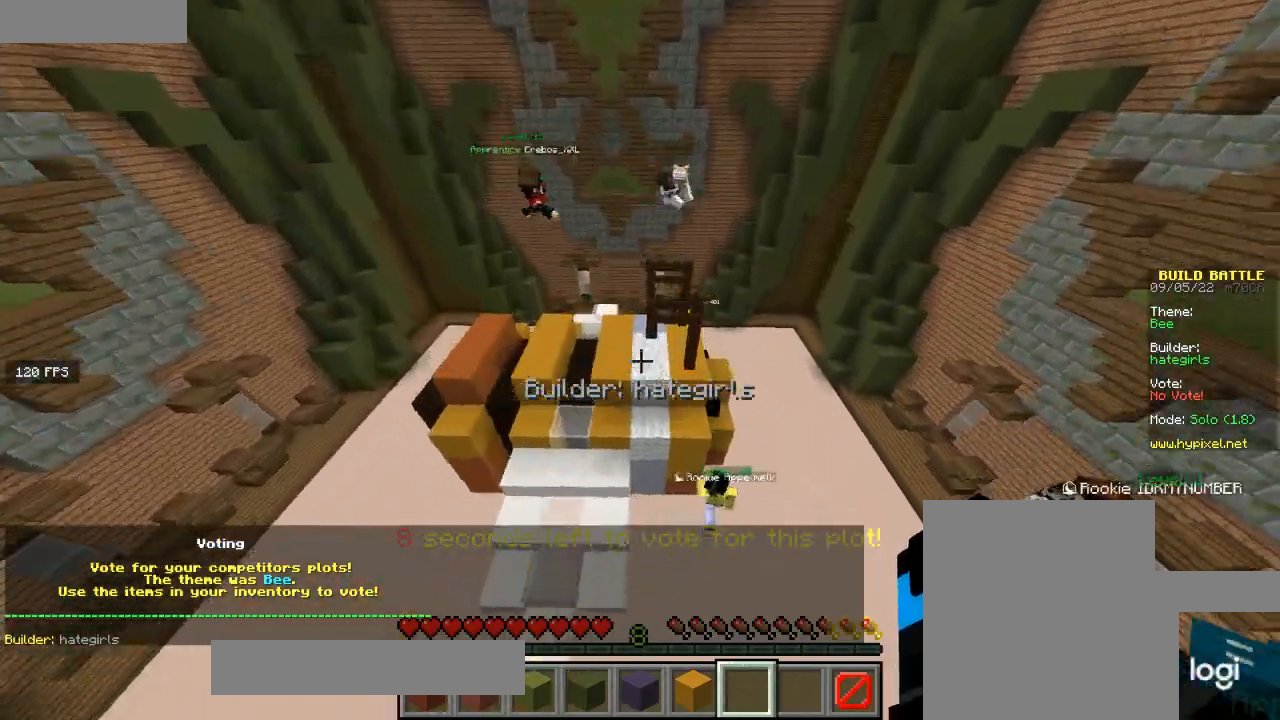
{"keys": ["d", "w"], "mouse": [], "events": [[234, "d", "down"]]}
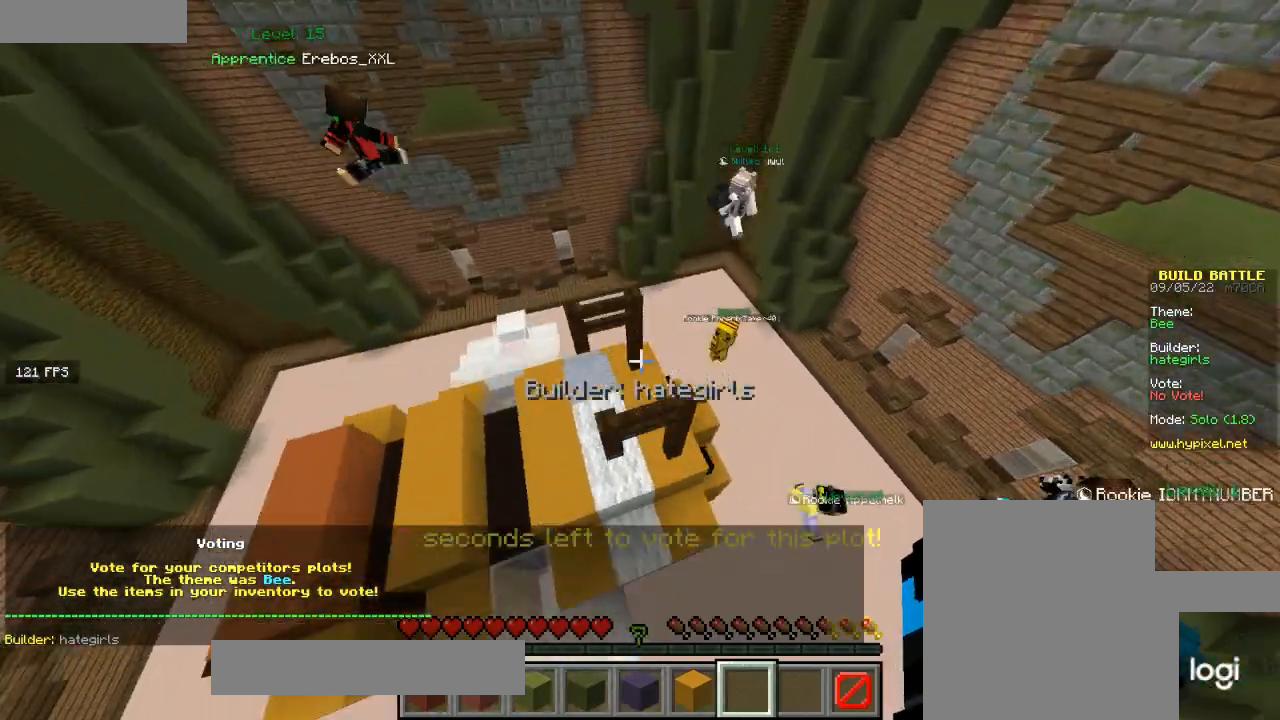
{"keys": ["d"], "mouse": [], "events": [[67, "w", "up"]]}
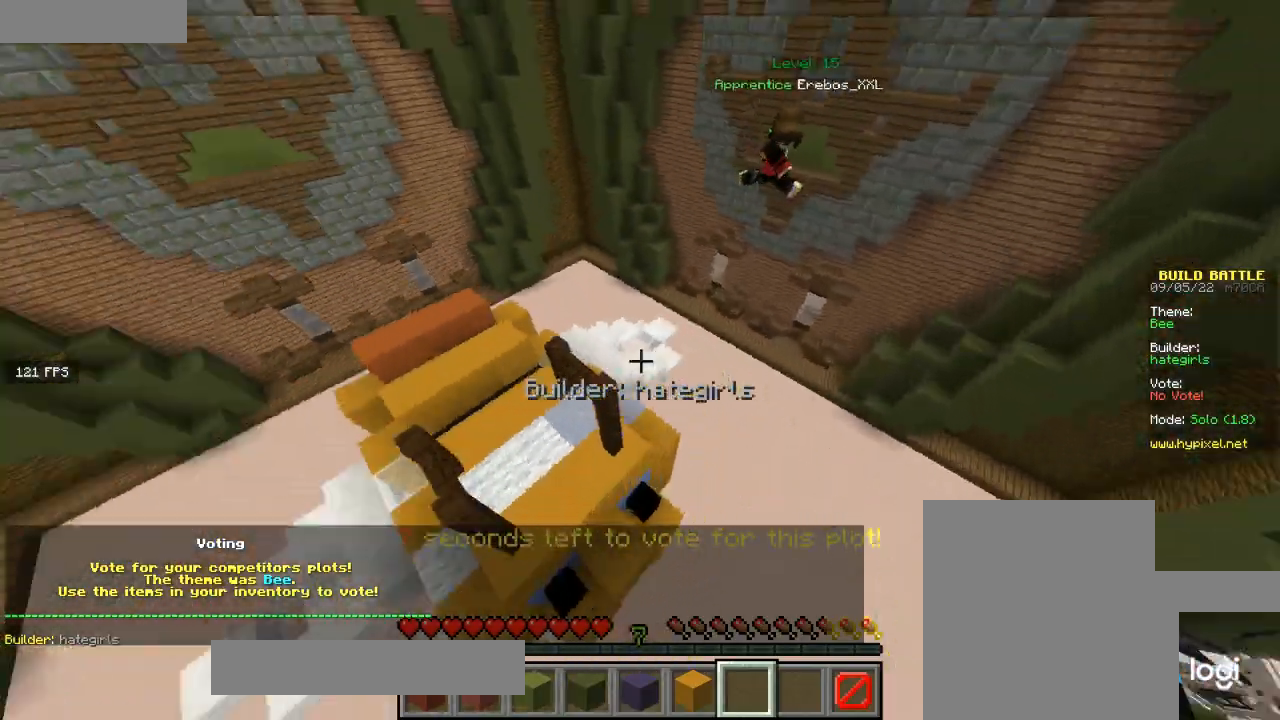
{"keys": [], "mouse": [], "events": [[334, "d", "up"]]}
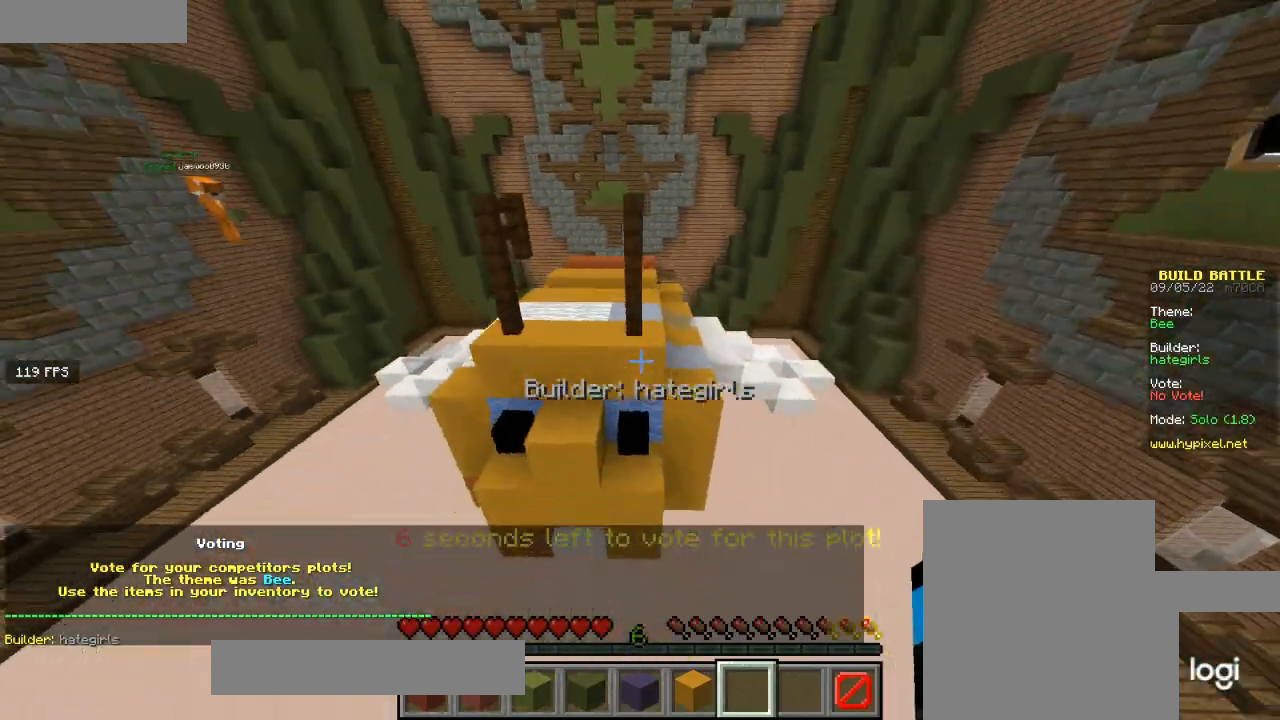
{"keys": [], "mouse": [], "events": []}
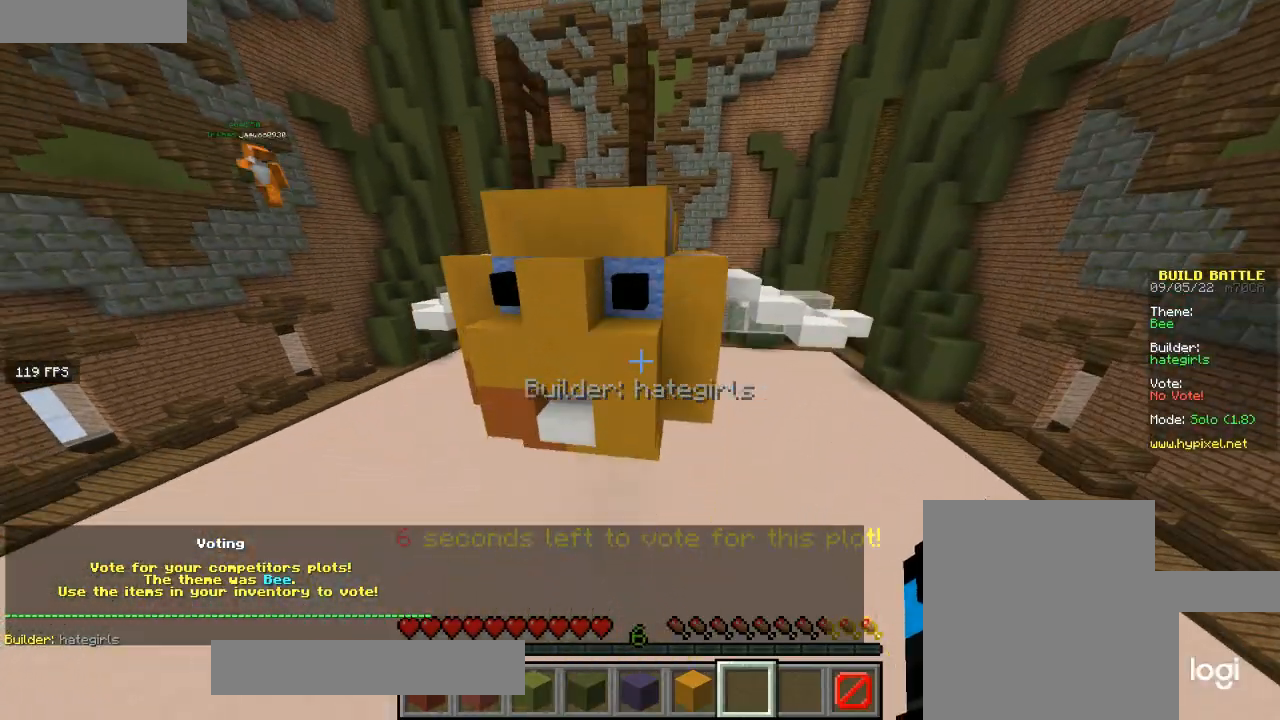
{"keys": ["a", "w"], "mouse": [], "events": [[101, "a", "down"], [334, "w", "down"]]}
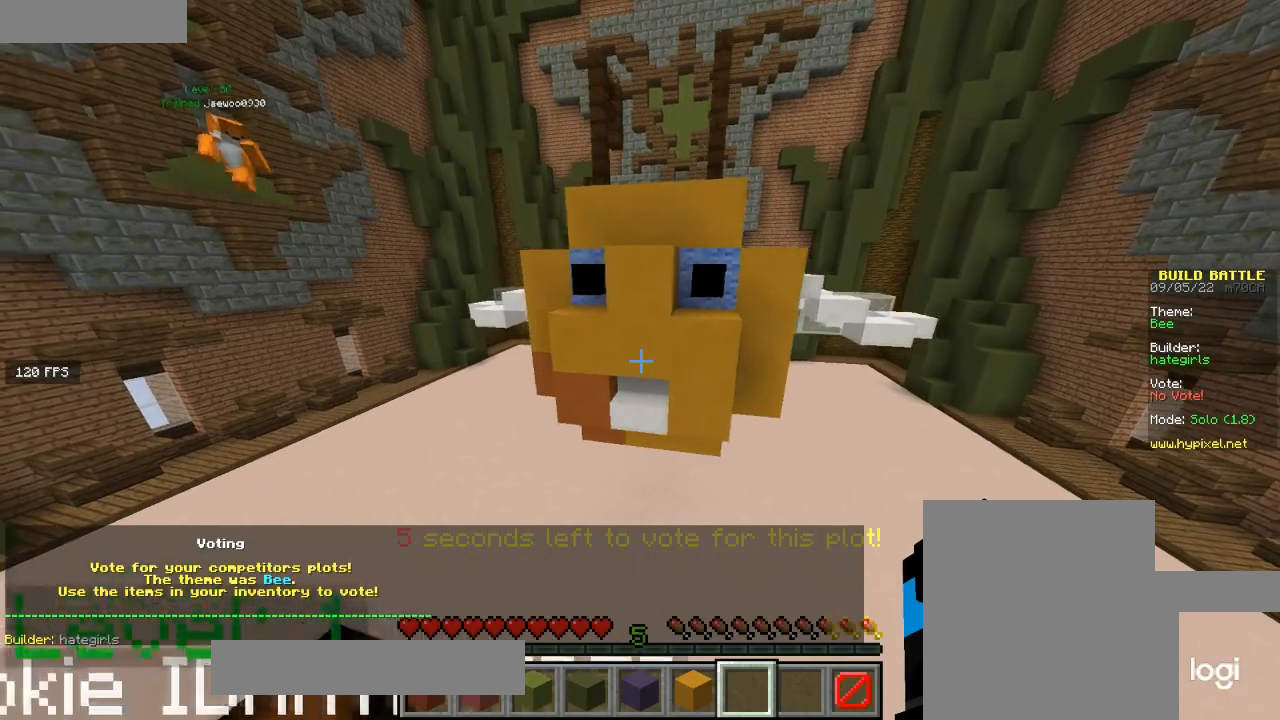
{"keys": ["a", "w"], "mouse": [], "events": []}
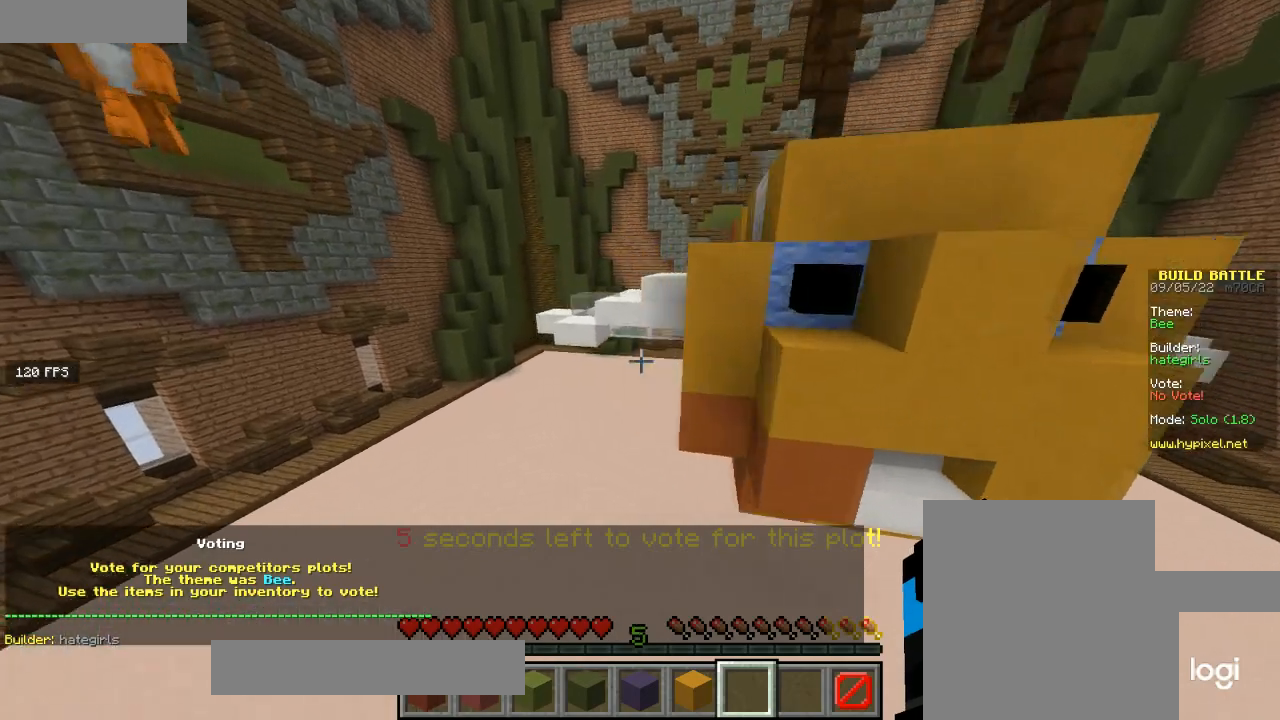
{"keys": [], "mouse": ["right"], "events": [[167, "a", "up"], [434, "mouse_right", "down"], [468, "w", "up"]]}
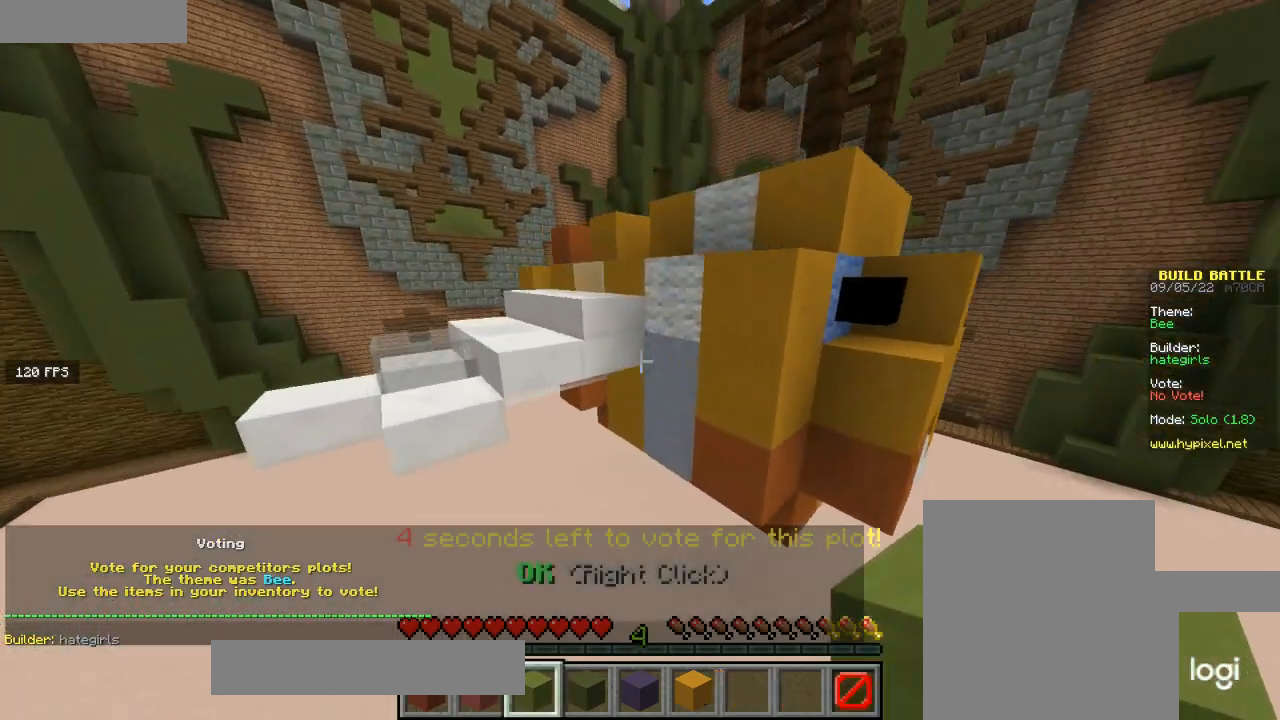
{"keys": [], "mouse": [], "events": [[133, "mouse_right", "up"]]}
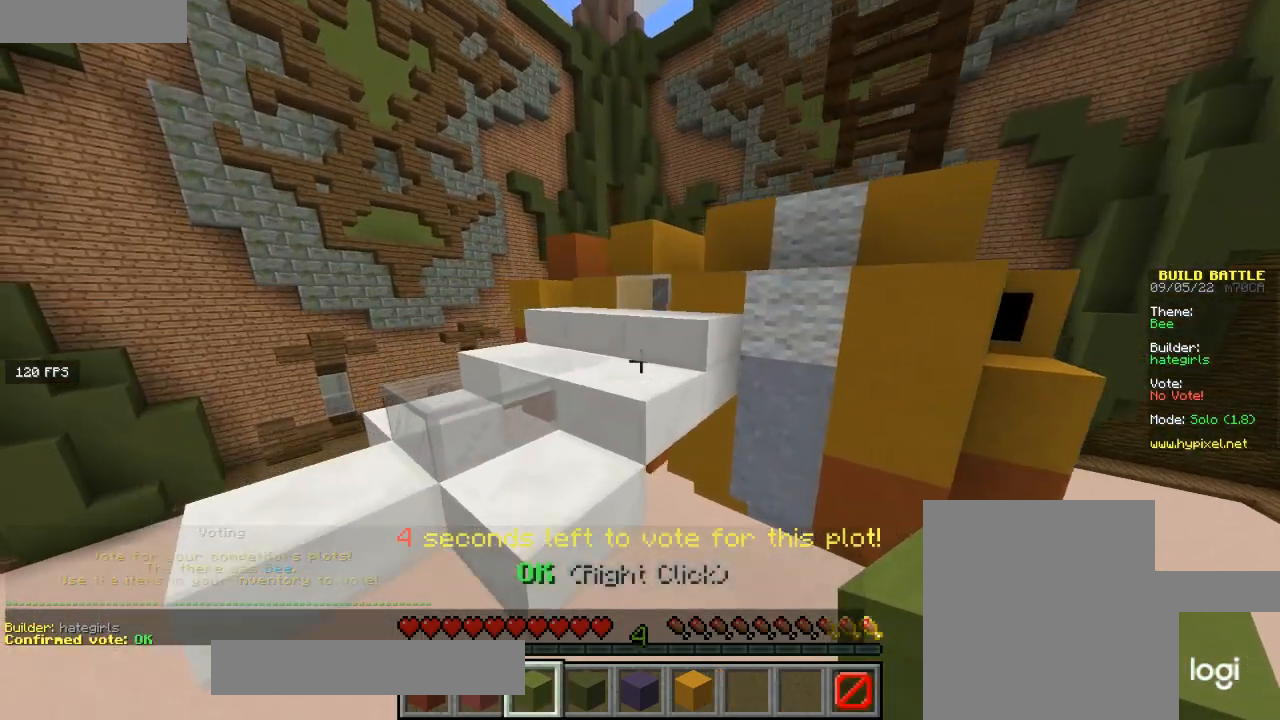
{"keys": [], "mouse": [], "events": [[67, "d", "down"], [434, "d", "up"]]}
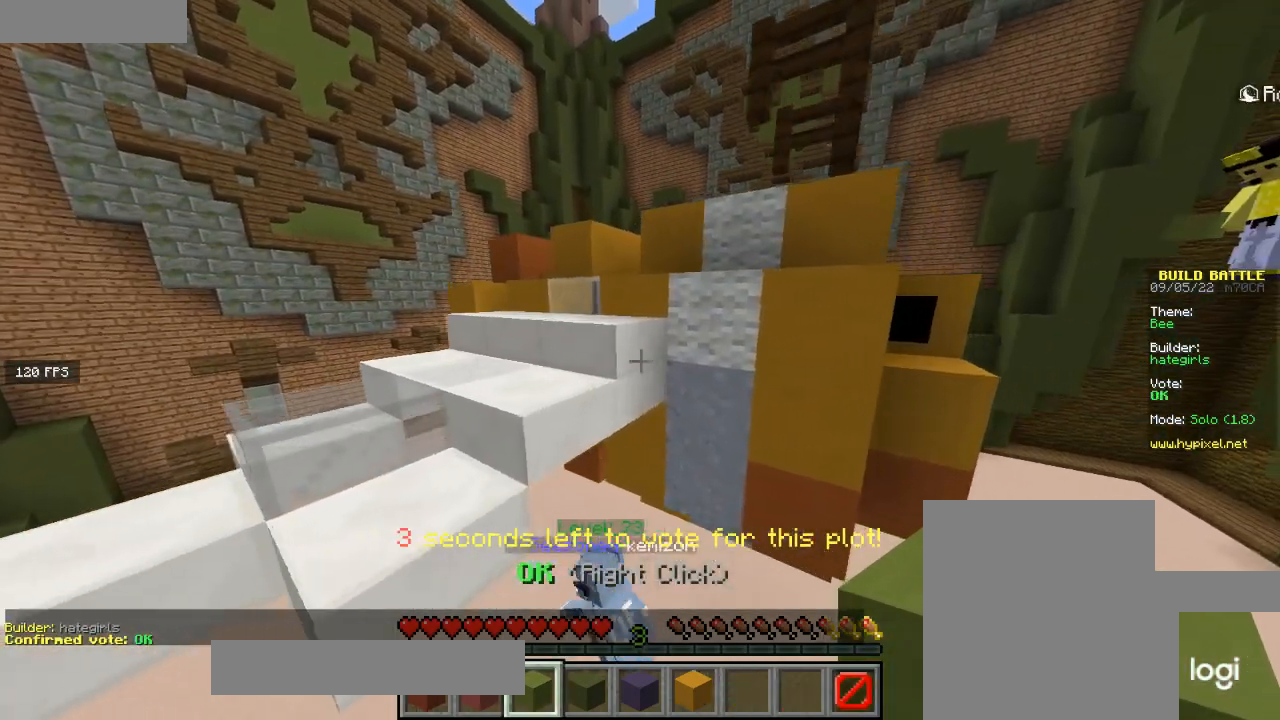
{"keys": [], "mouse": [], "events": []}
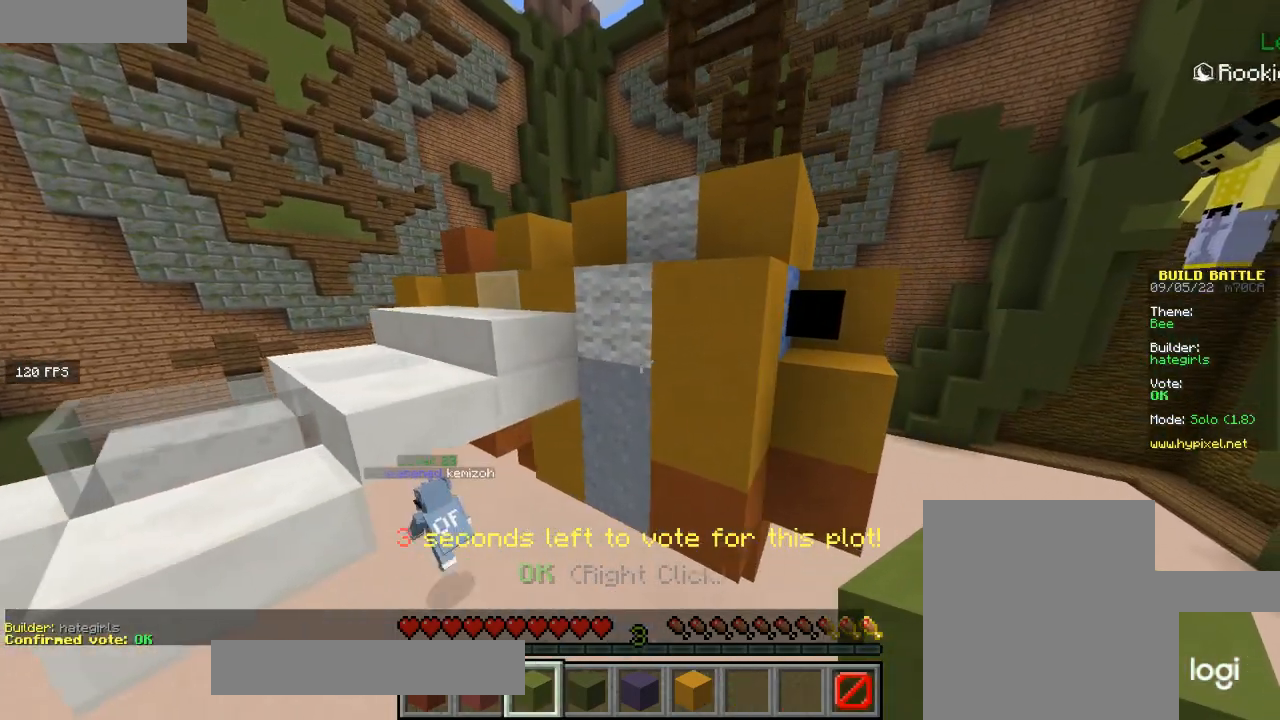
{"keys": [], "mouse": [], "events": []}
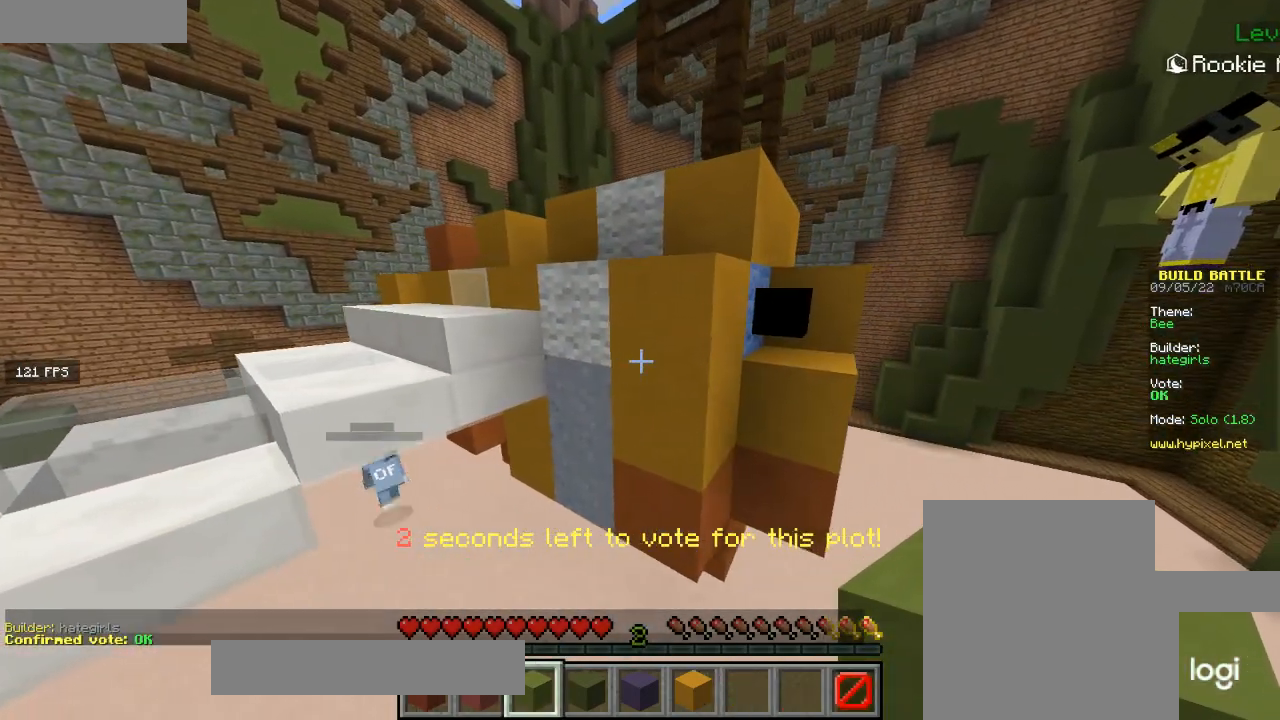
{"keys": [], "mouse": [], "events": []}
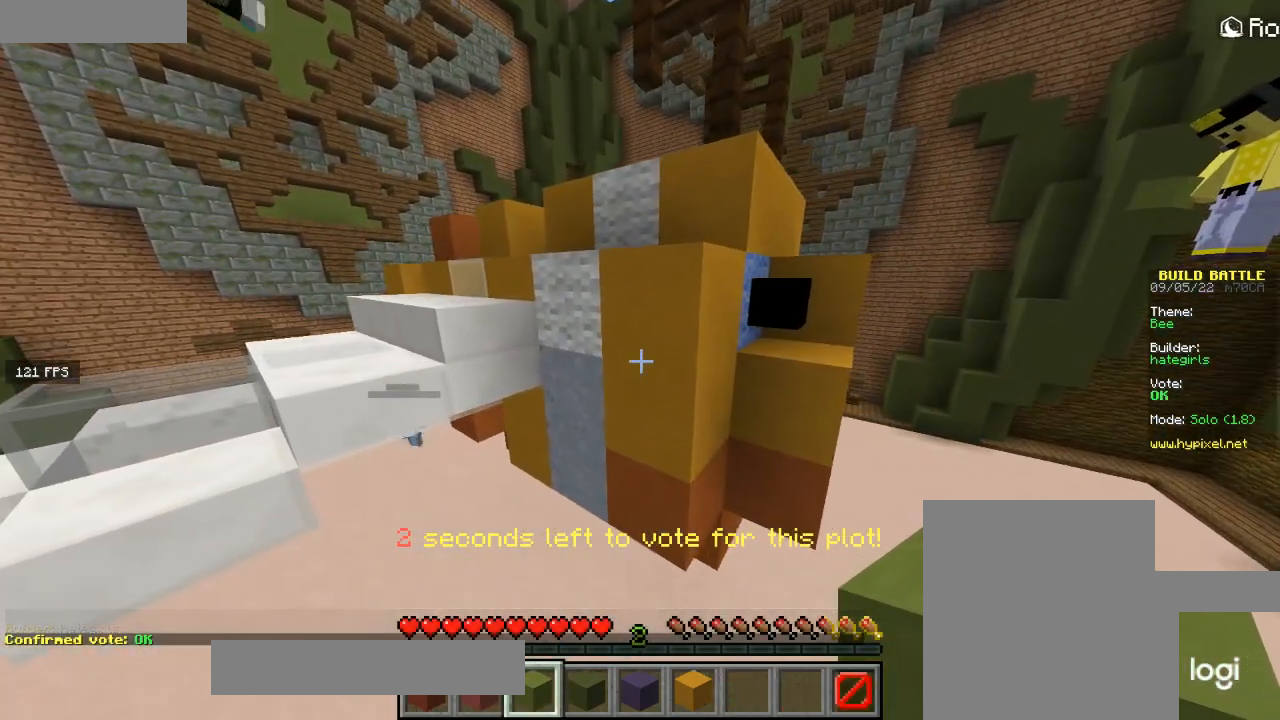
{"keys": [], "mouse": [], "events": []}
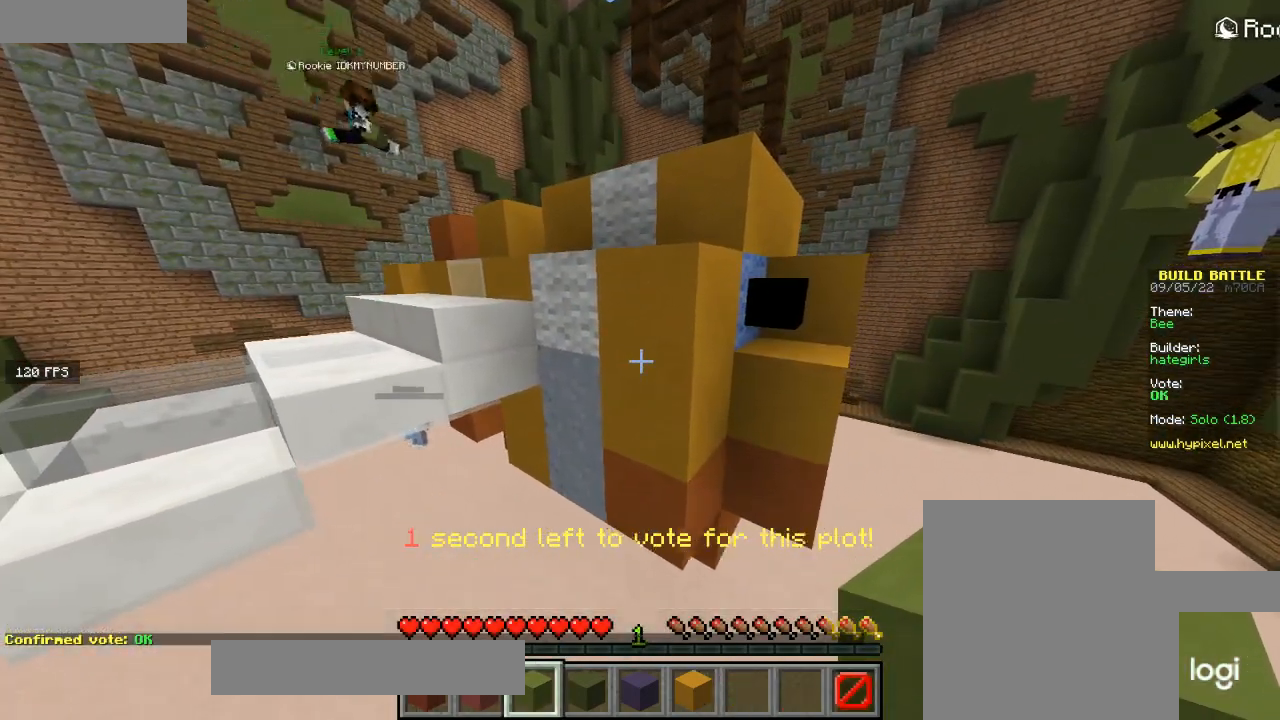
{"keys": [], "mouse": [], "events": []}
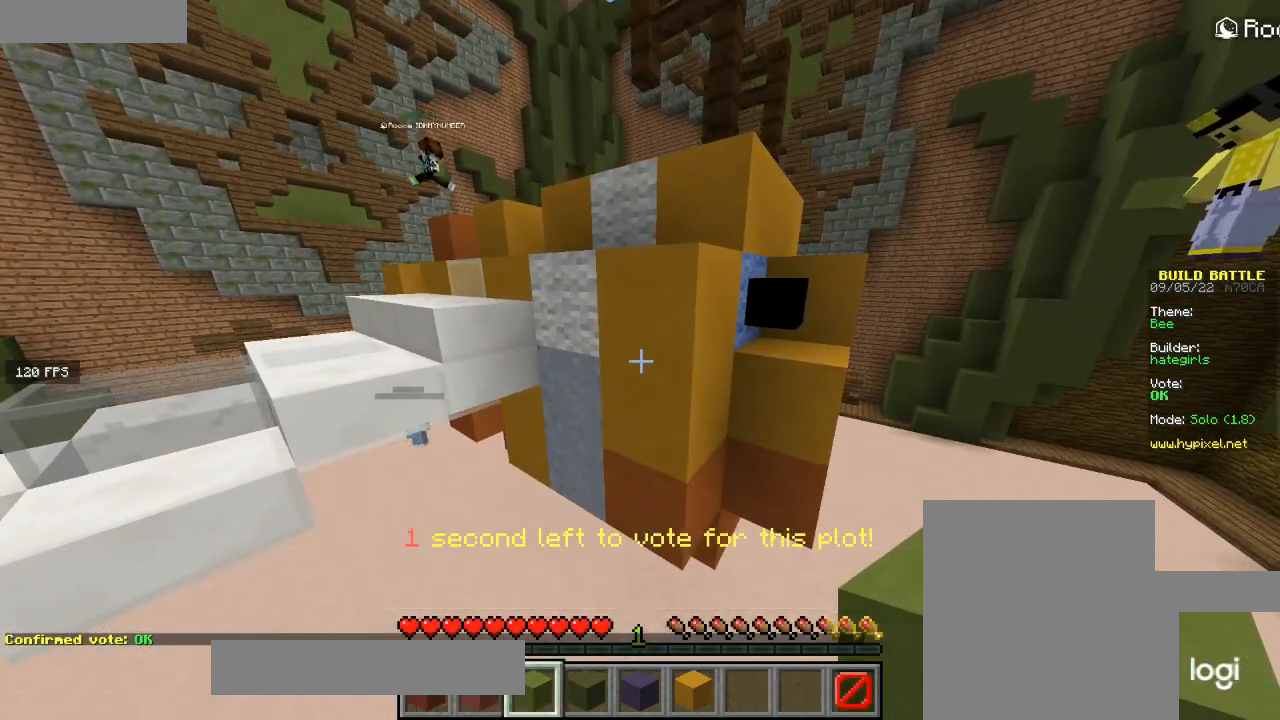
{"keys": [], "mouse": [], "events": []}
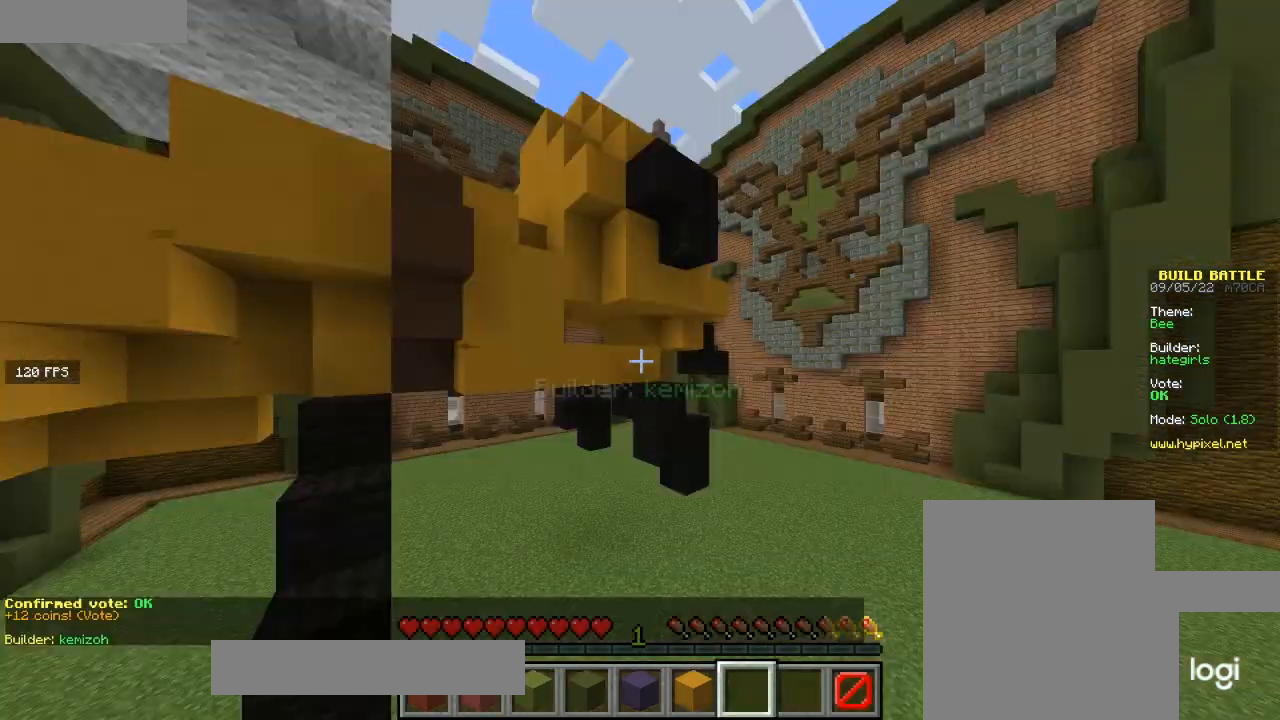
{"keys": [], "mouse": [], "events": []}
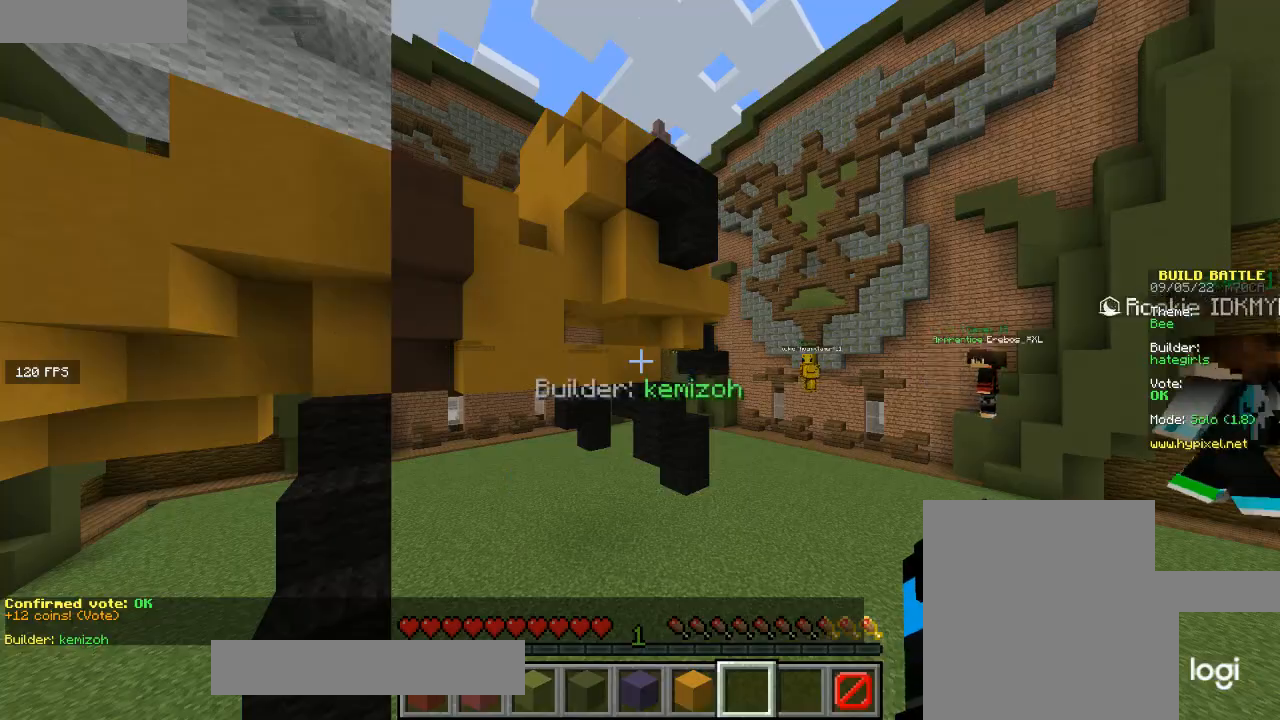
{"keys": ["d"], "mouse": [], "events": [[301, "d", "down"]]}
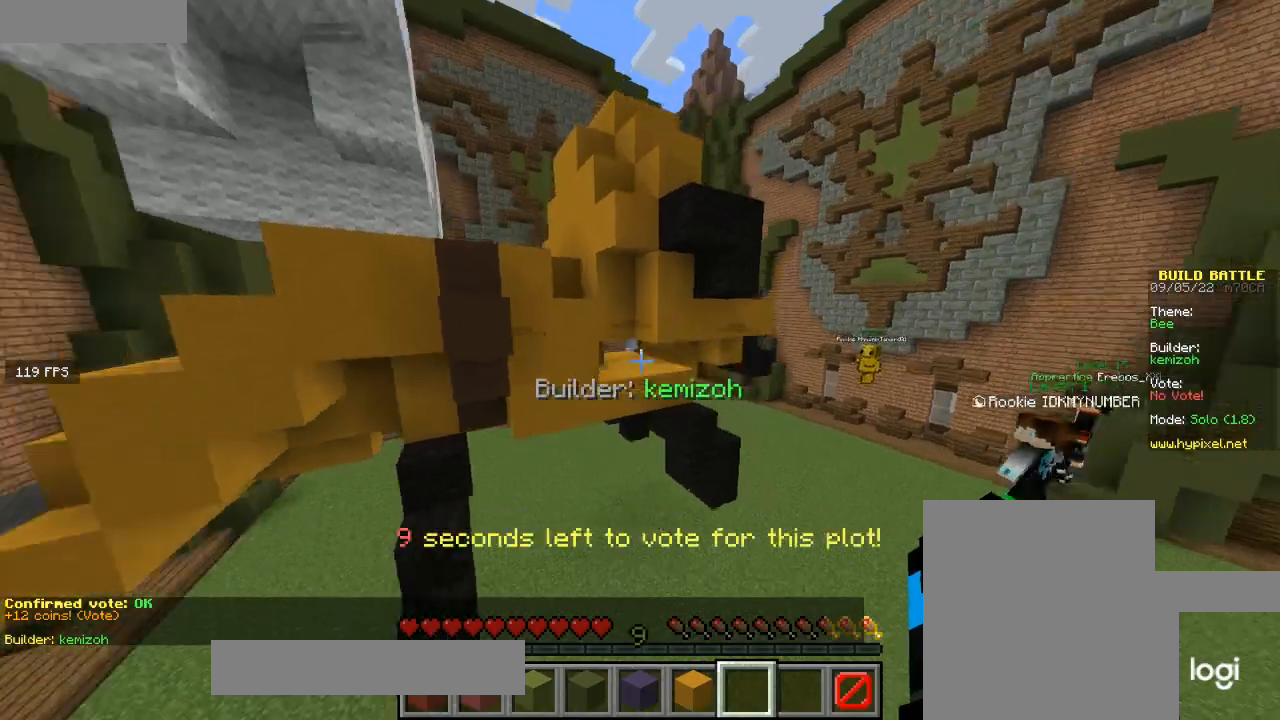
{"keys": ["d", "w"], "mouse": [], "events": [[167, "w", "down"]]}
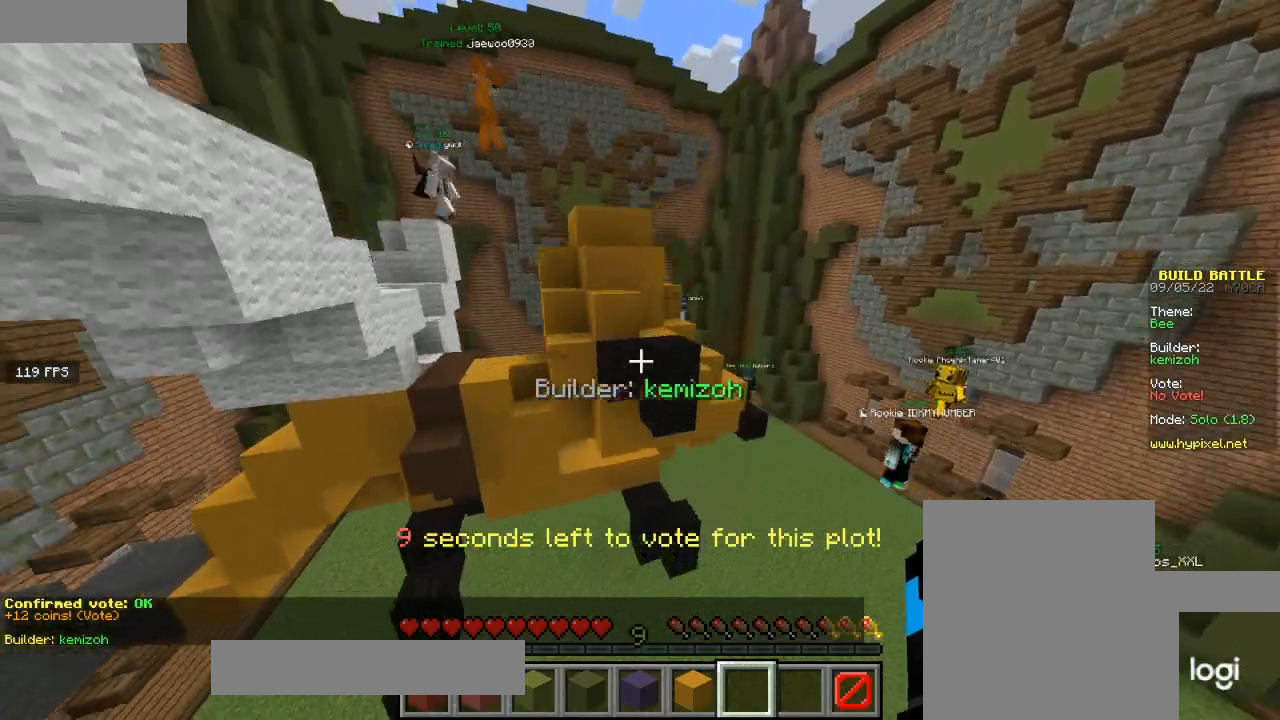
{"keys": ["d"], "mouse": [], "events": [[201, "w", "up"]]}
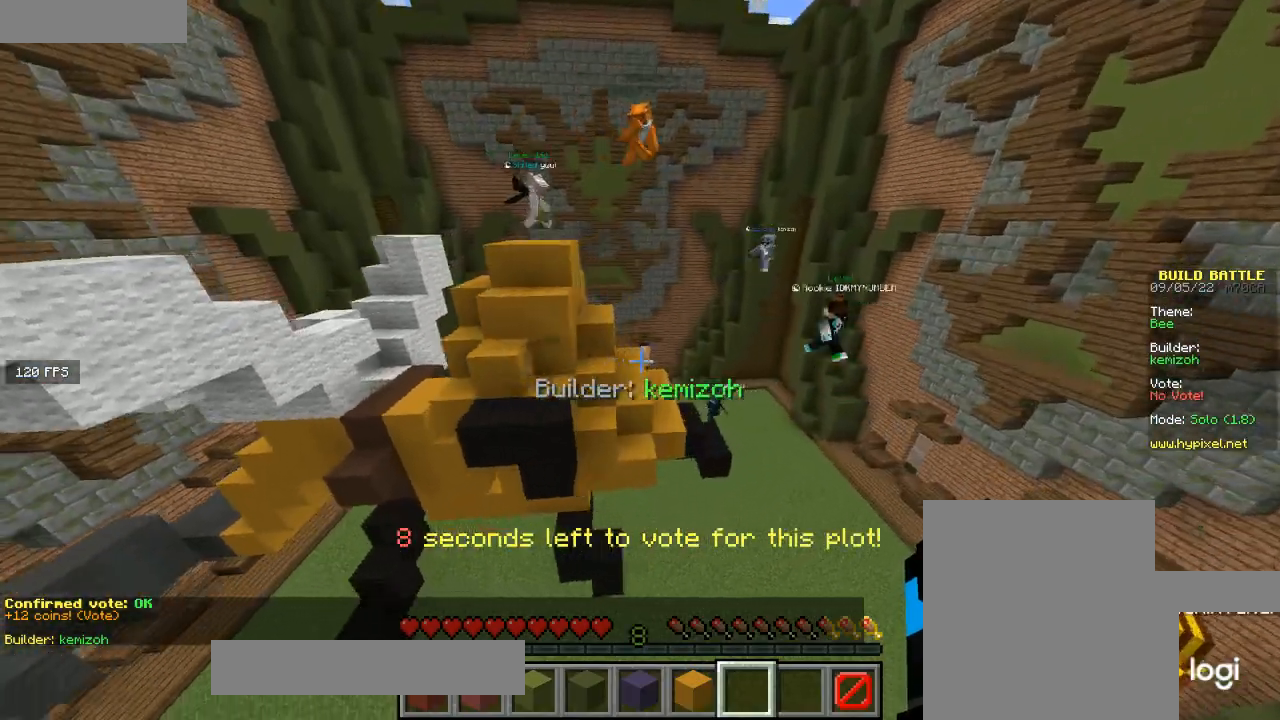
{"keys": ["d"], "mouse": [], "events": []}
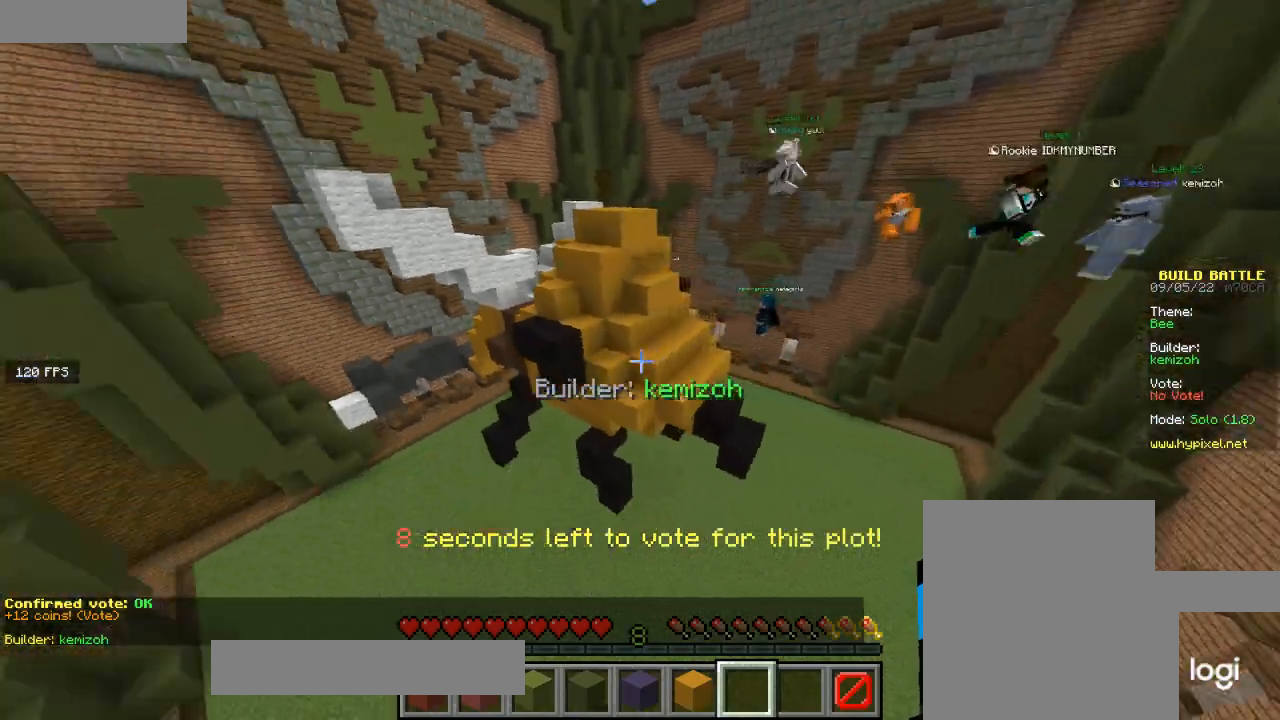
{"keys": ["d"], "mouse": [], "events": []}
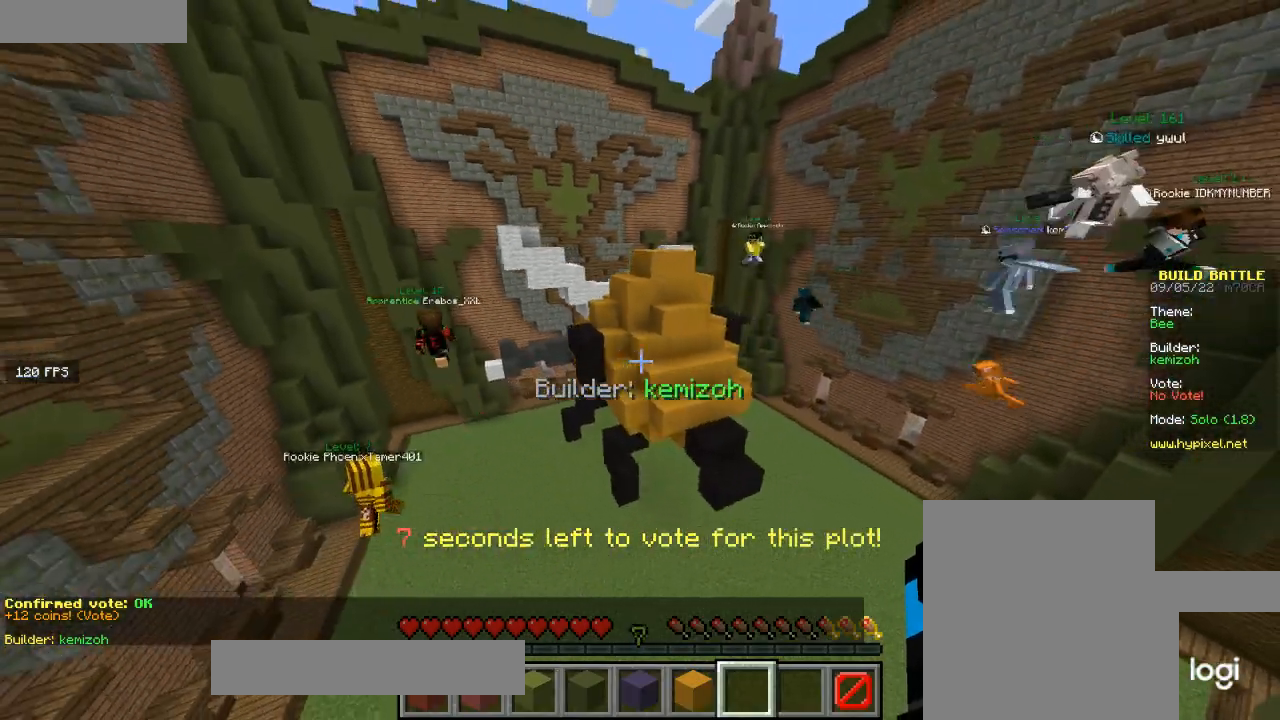
{"keys": ["d"], "mouse": [], "events": []}
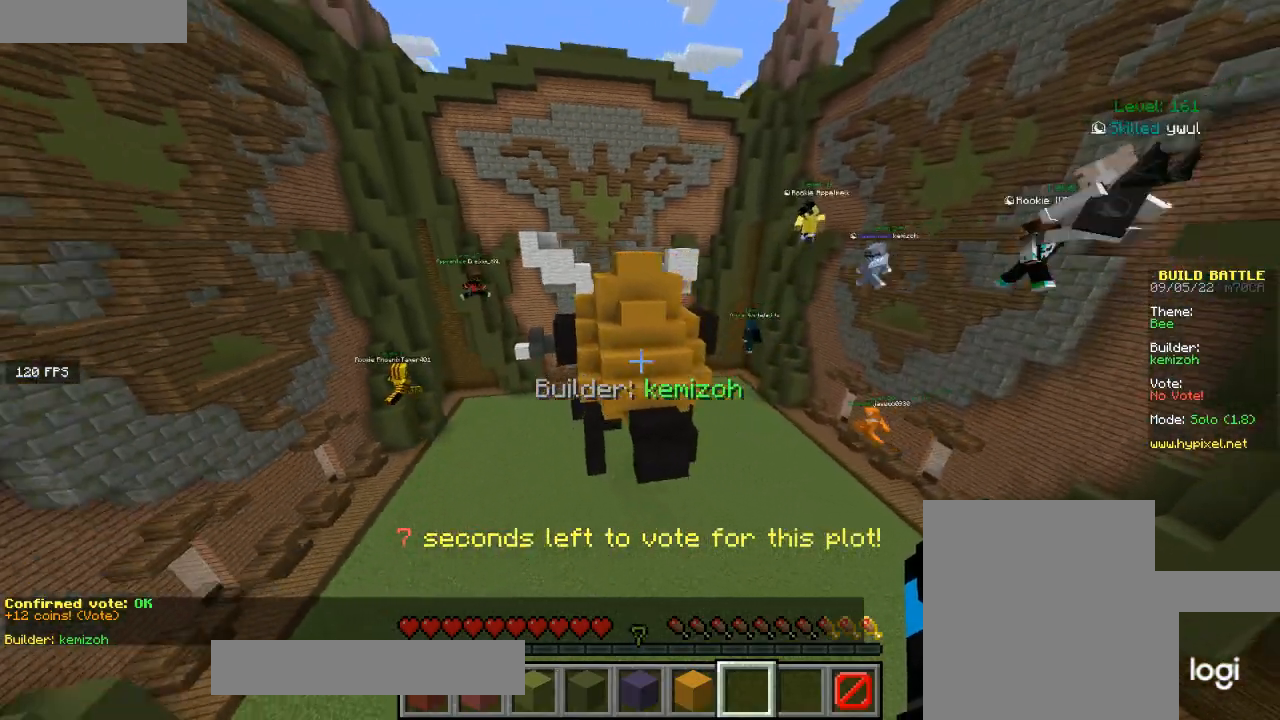
{"keys": ["d"], "mouse": [], "events": []}
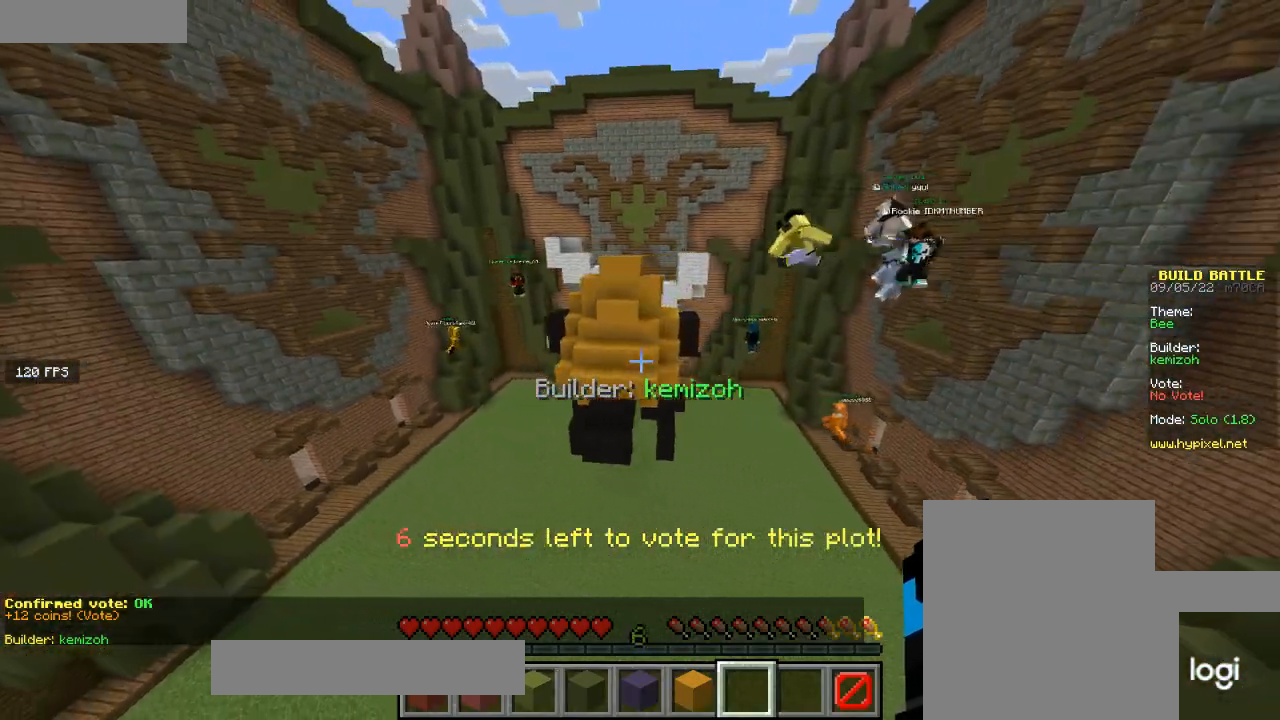
{"keys": ["d", "w"], "mouse": [], "events": [[67, "w", "down"]]}
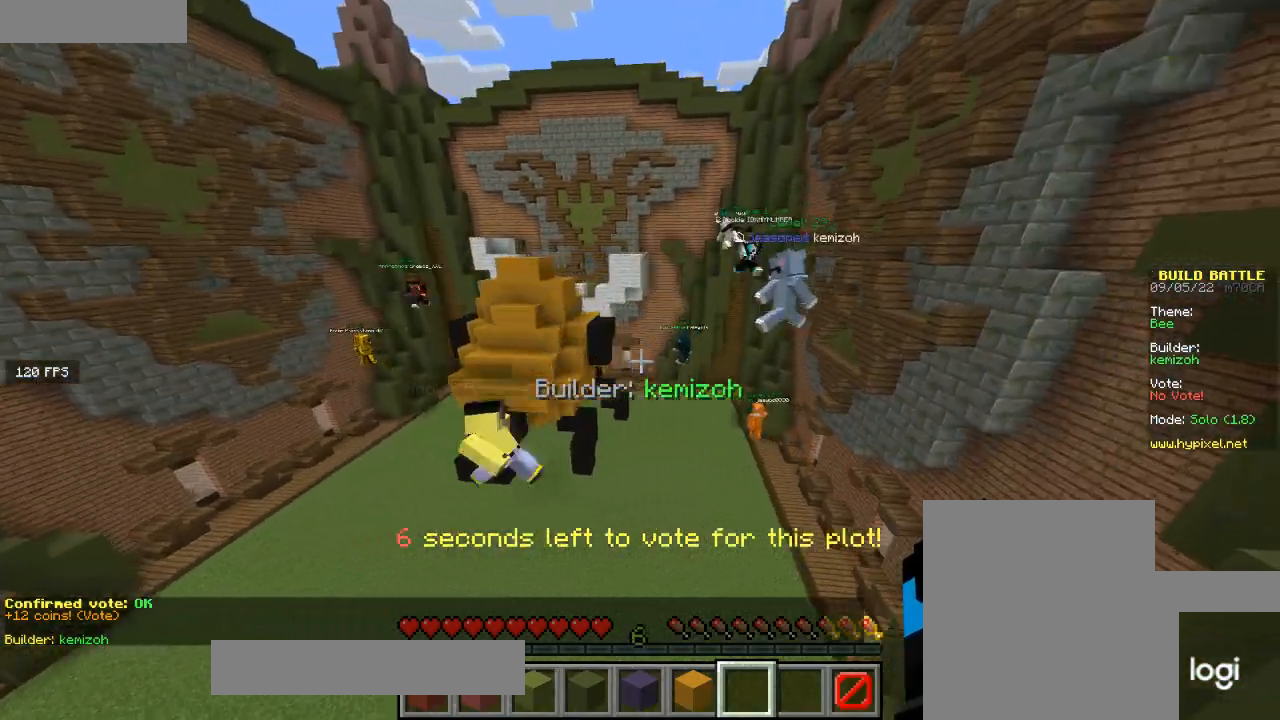
{"keys": ["w"], "mouse": [], "events": [[501, "d", "up"]]}
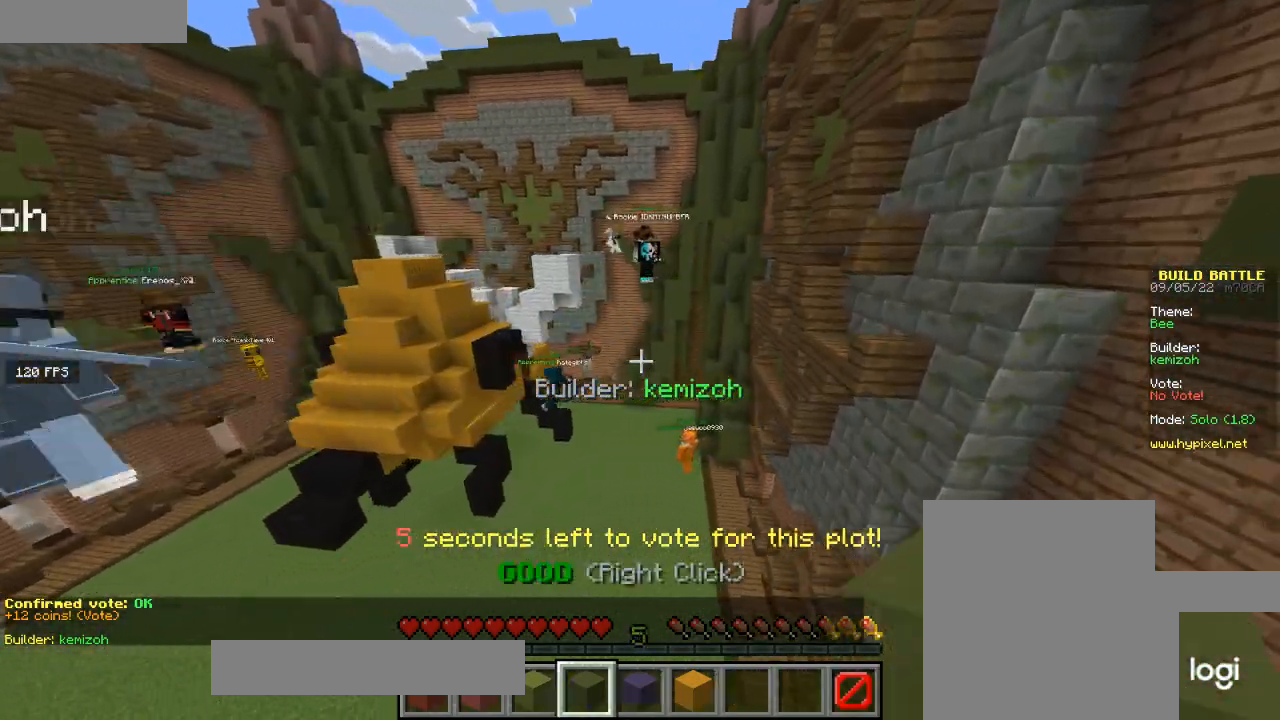
{"keys": ["w"], "mouse": [], "events": [[234, "mouse_right", "down"], [400, "mouse_right", "up"]]}
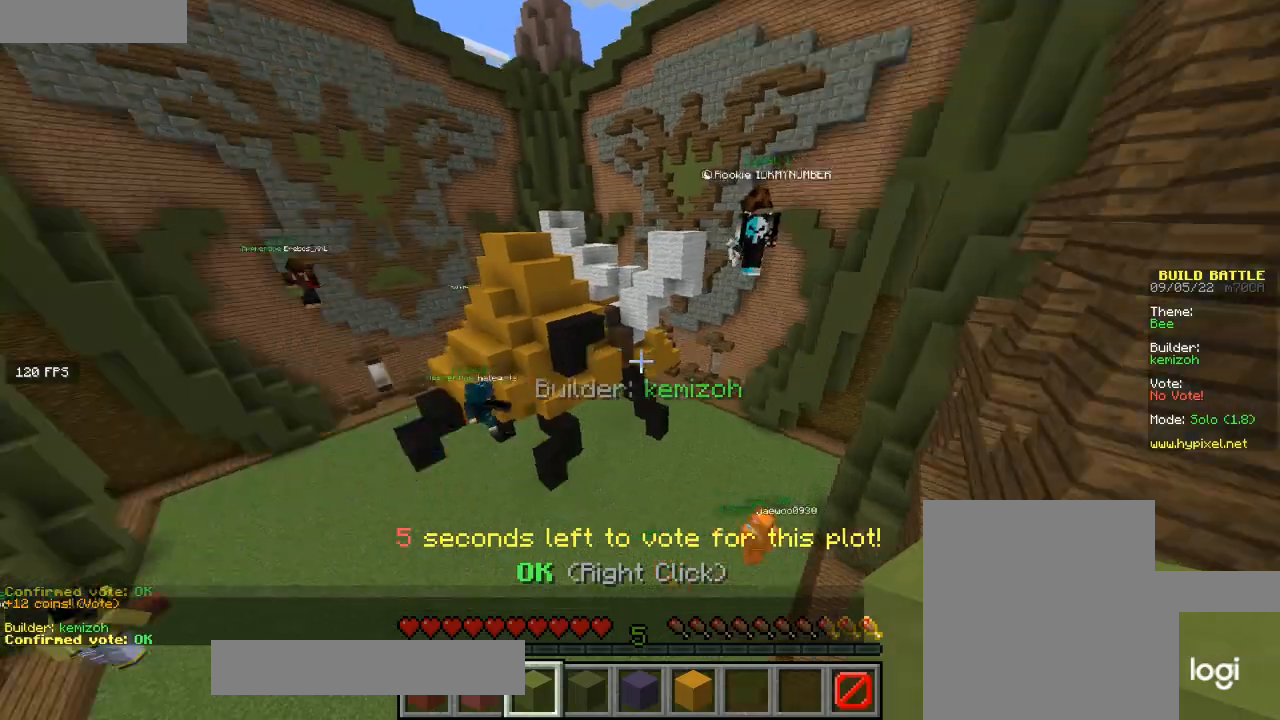
{"keys": ["w"], "mouse": [], "events": []}
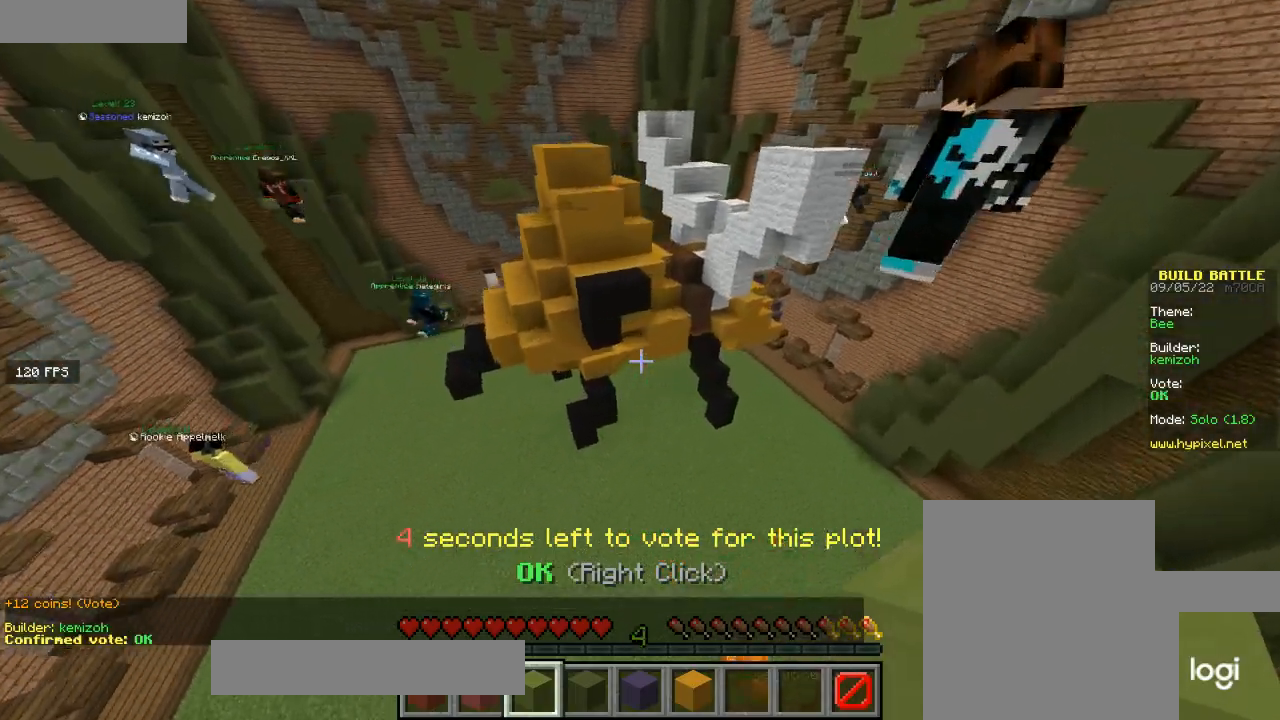
{"keys": ["d", "w"], "mouse": [], "events": [[67, "d", "down"]]}
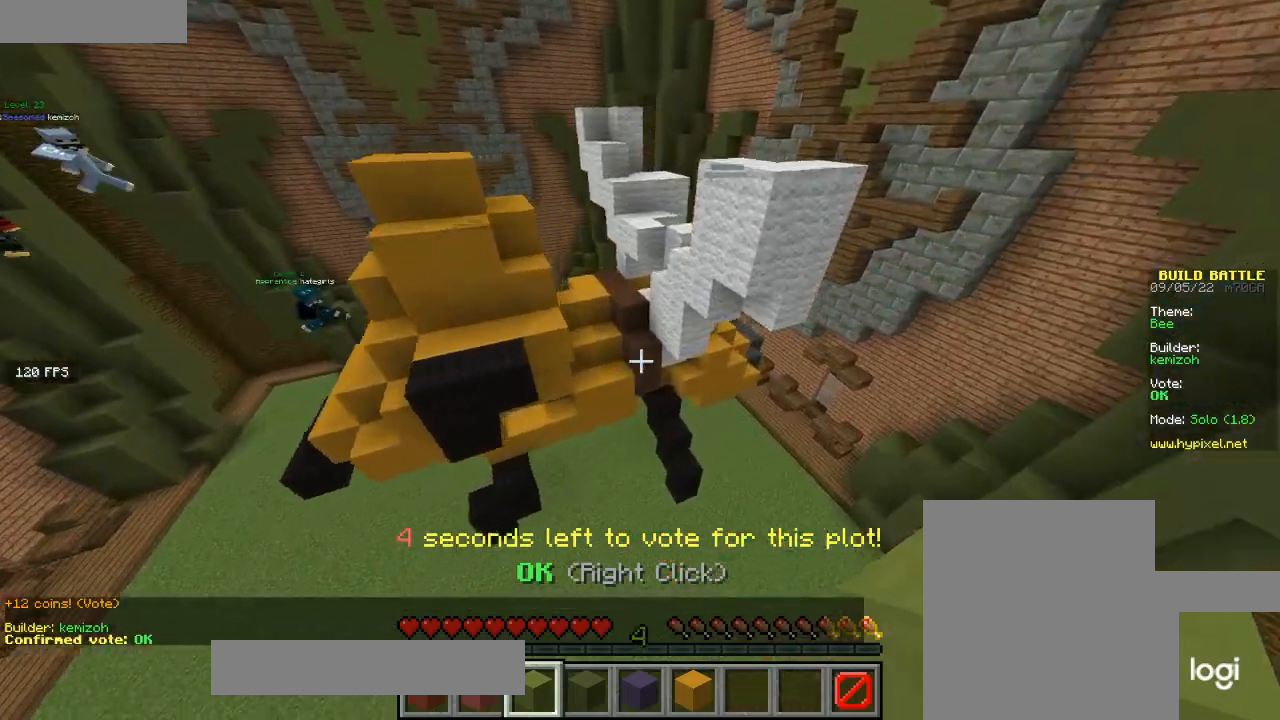
{"keys": ["d"], "mouse": [], "events": [[34, "w", "up"]]}